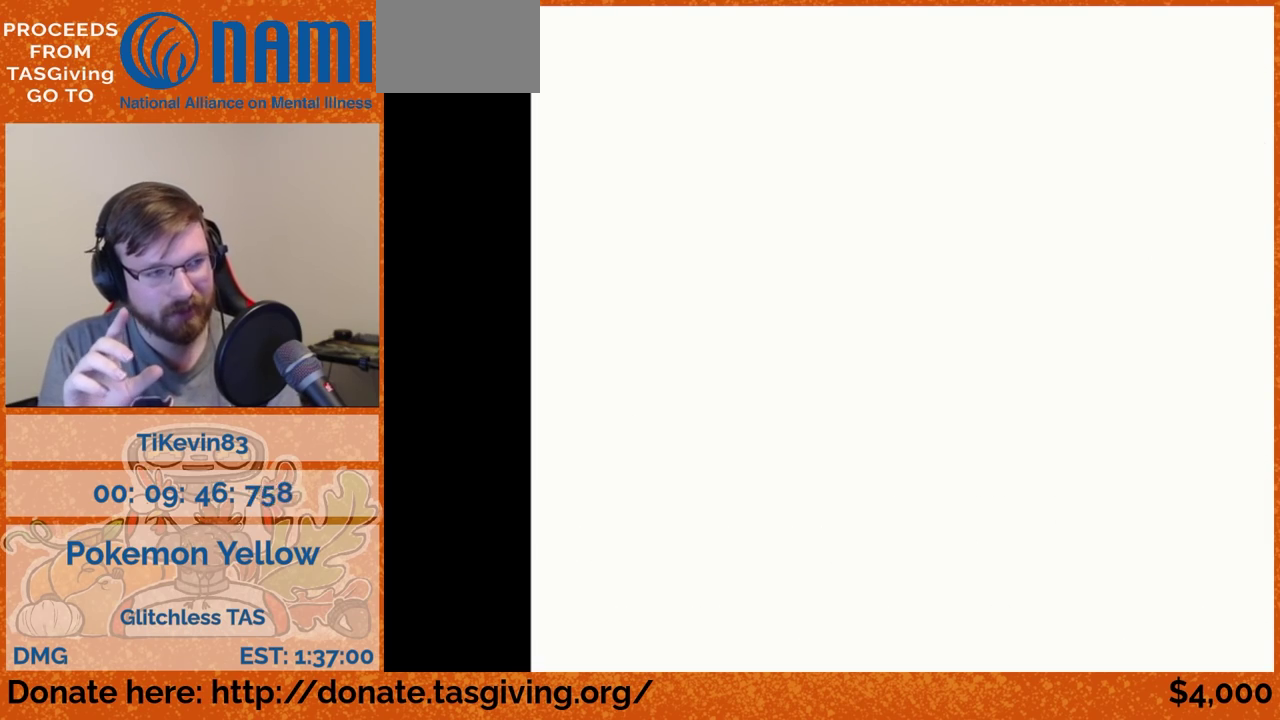
Gameplay with a controller (Nintendo layout); each line is a JSON object with the inputs held at the frame after it. "events" lists button and stick changes between this image and that frame as [ms after this image, input, new state], when the widget could be followed in between. Not read: L3 R3.
{"buttons": ["DPAD_LEFT"], "events": [[167, "DPAD_LEFT", "down"]]}
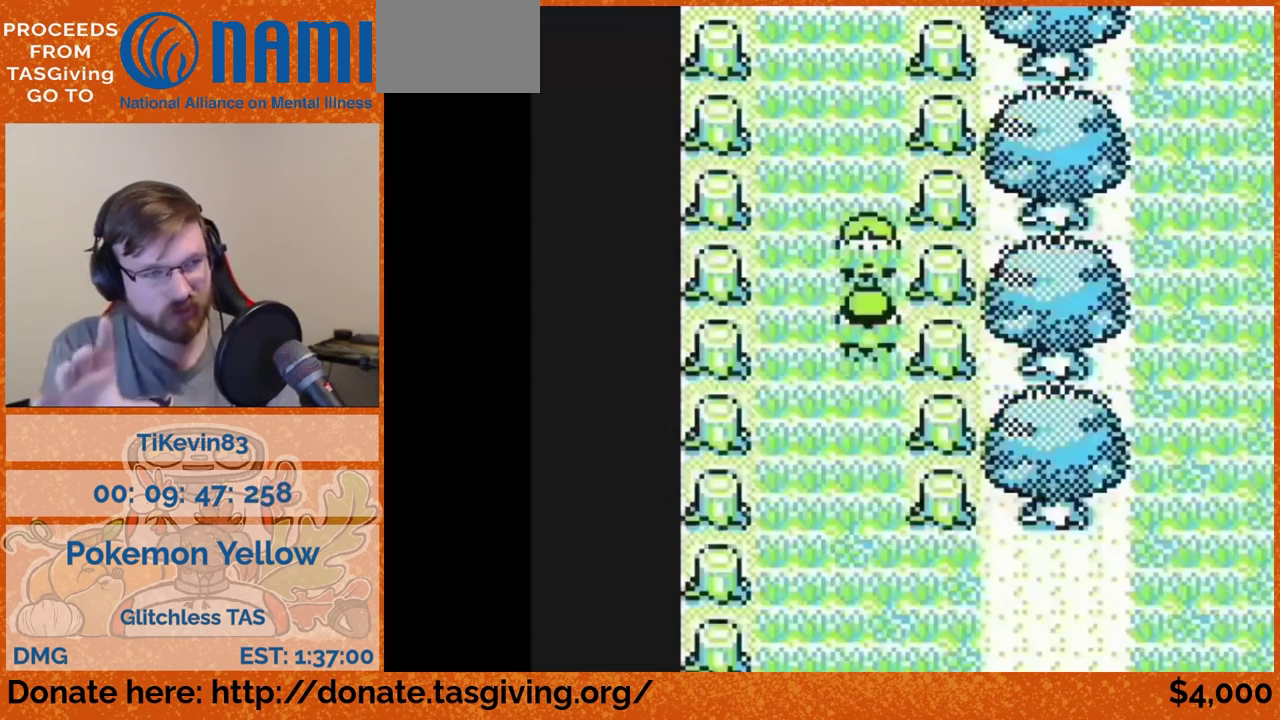
{"buttons": ["DPAD_UP"], "events": [[33, "DPAD_LEFT", "up"], [33, "DPAD_UP", "down"]]}
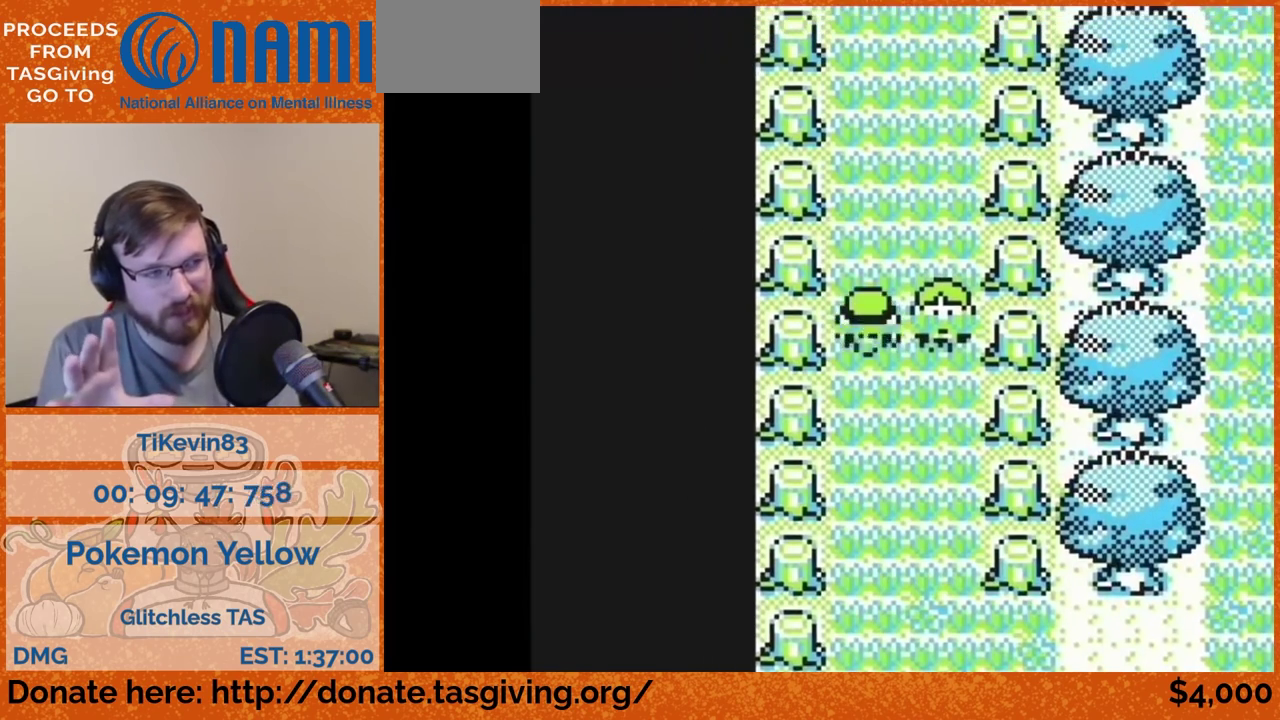
{"buttons": ["DPAD_UP"]}
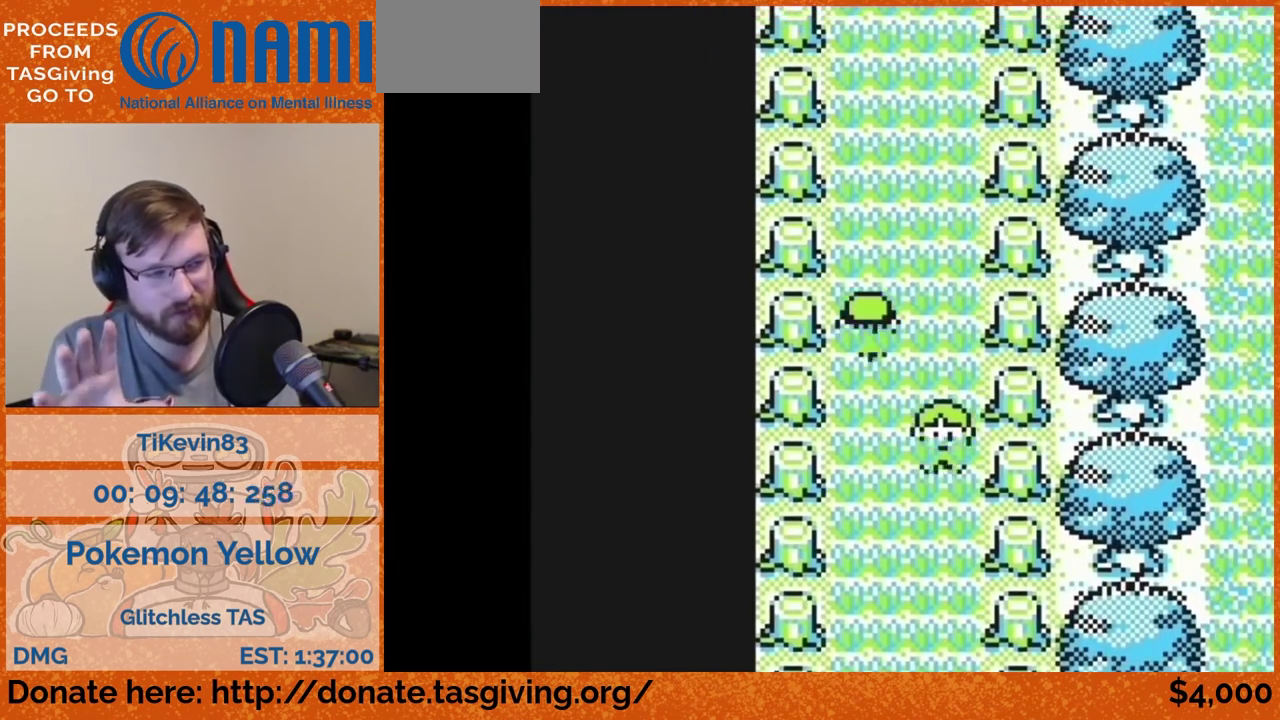
{"buttons": ["DPAD_UP"]}
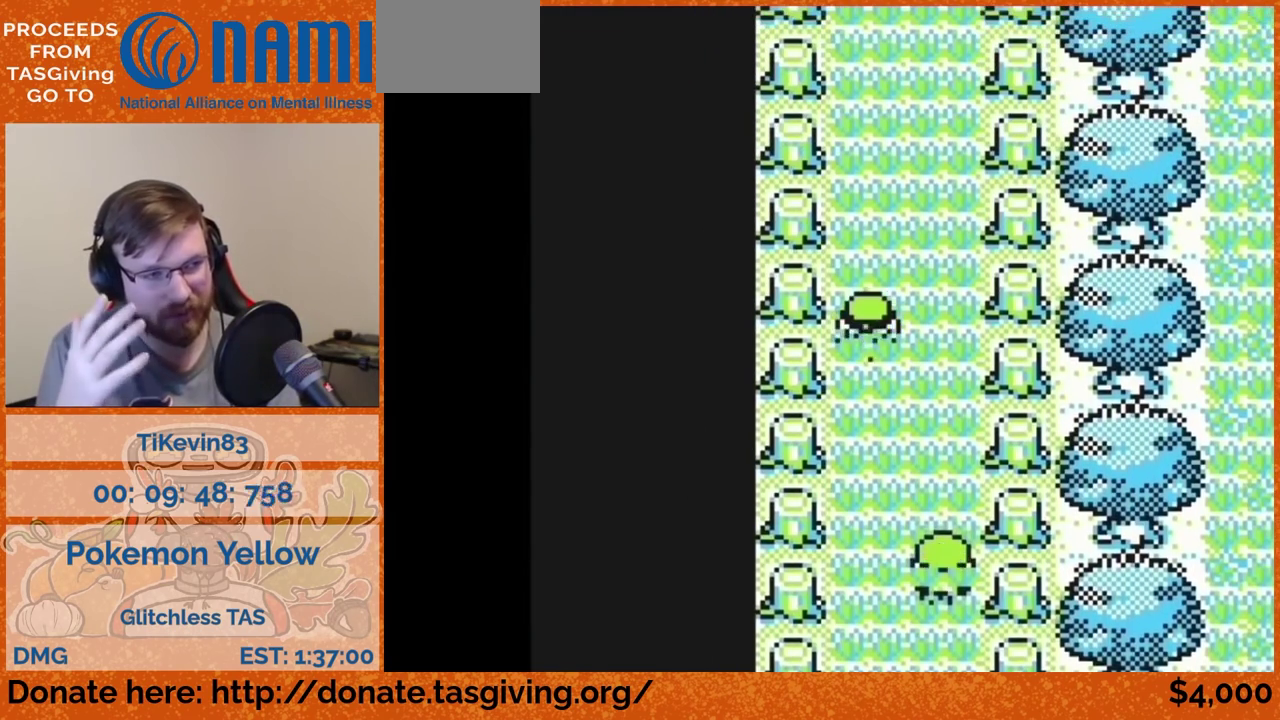
{"buttons": ["DPAD_UP"]}
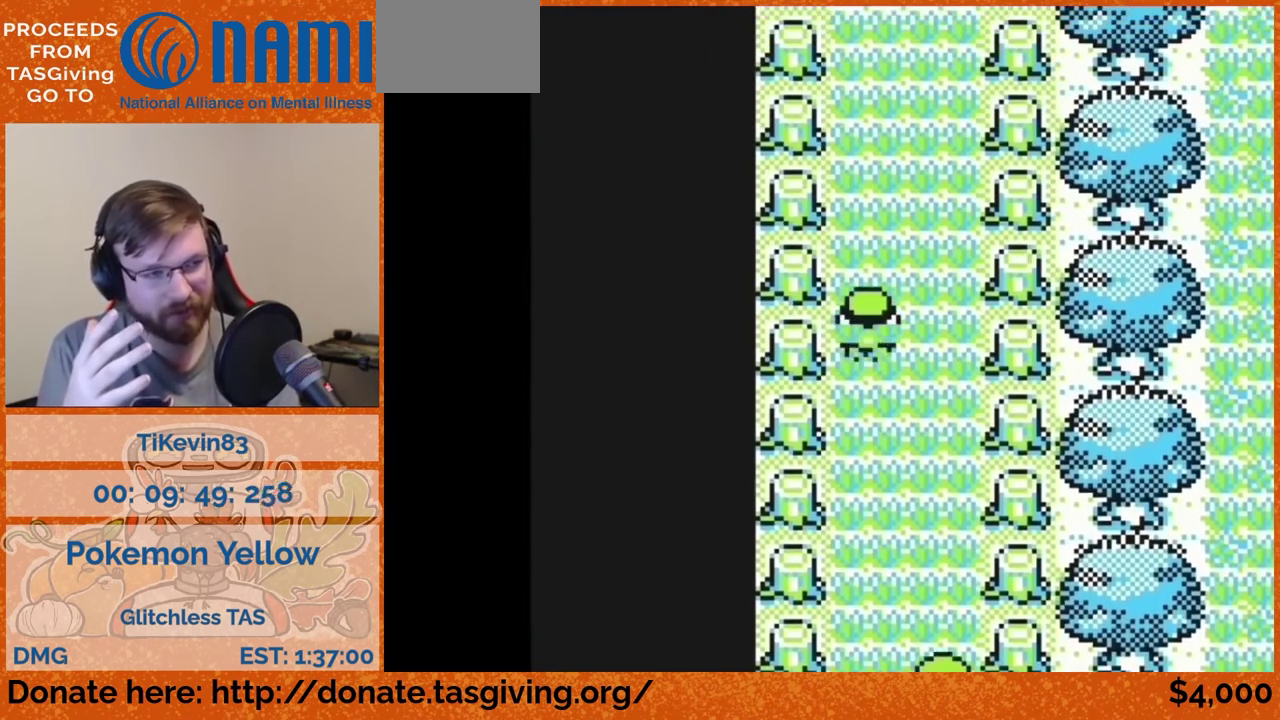
{"buttons": ["DPAD_UP"]}
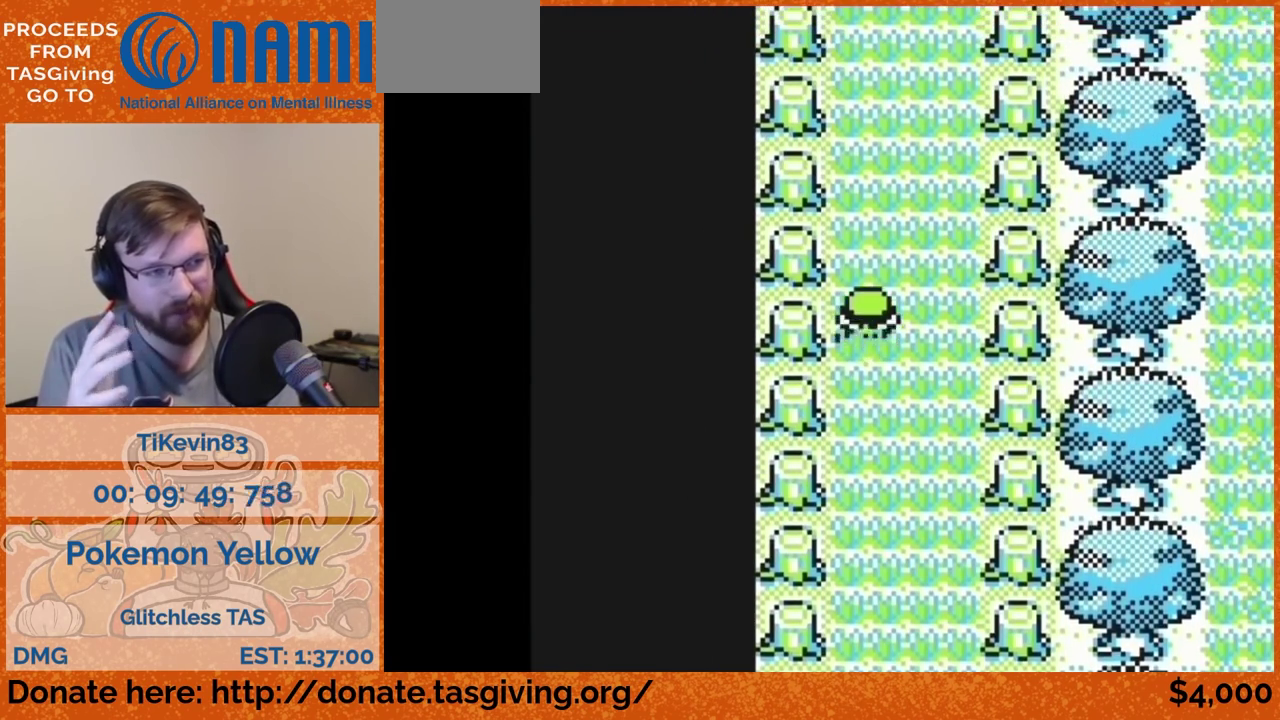
{"buttons": ["DPAD_UP"]}
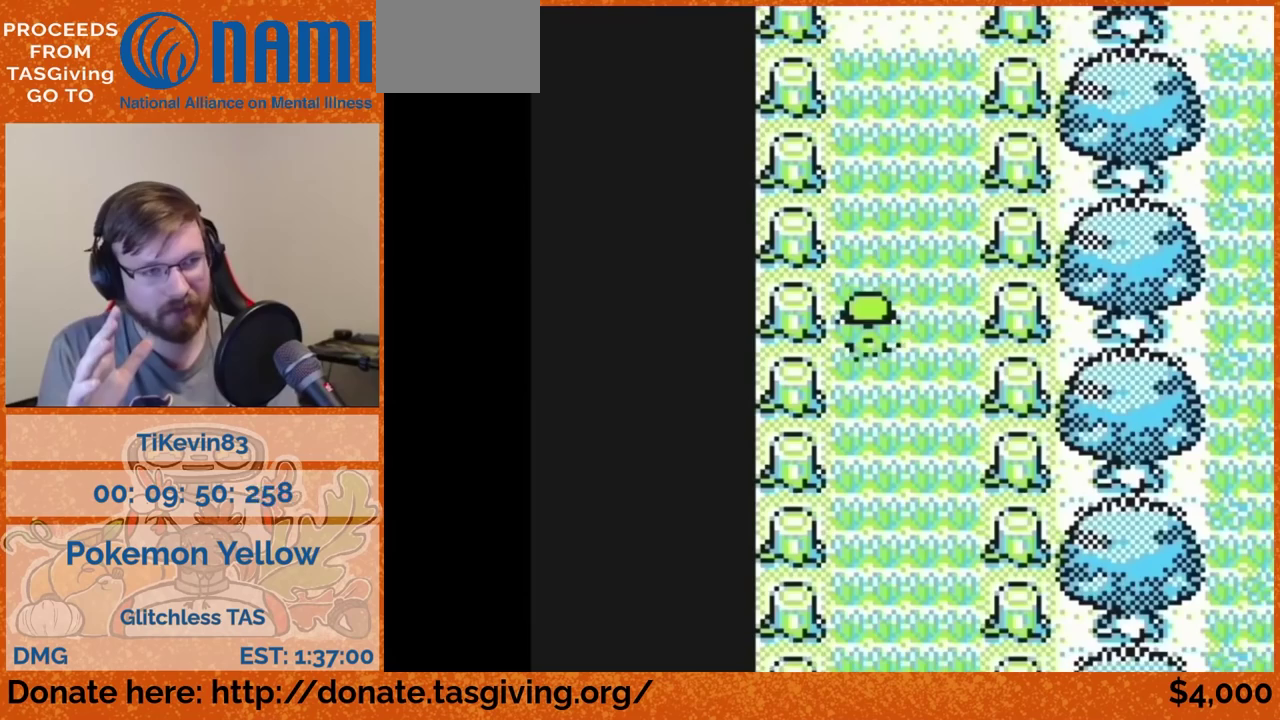
{"buttons": ["DPAD_UP"]}
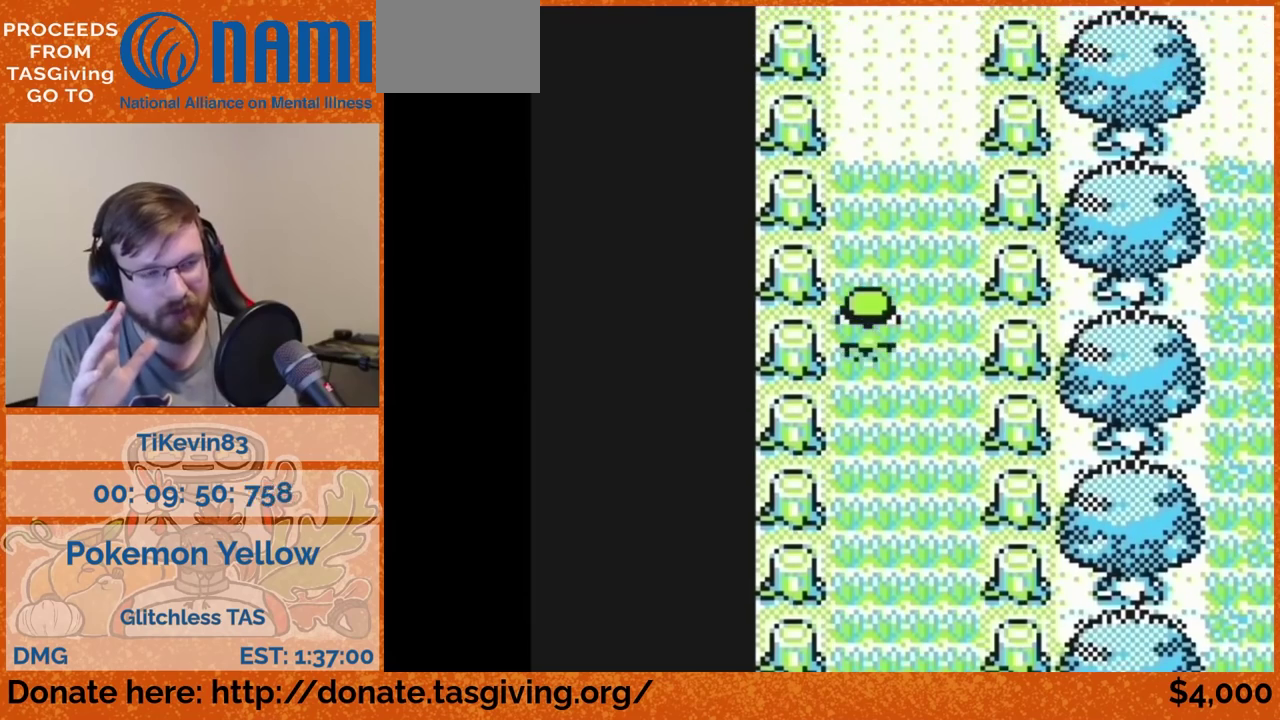
{"buttons": ["DPAD_UP"]}
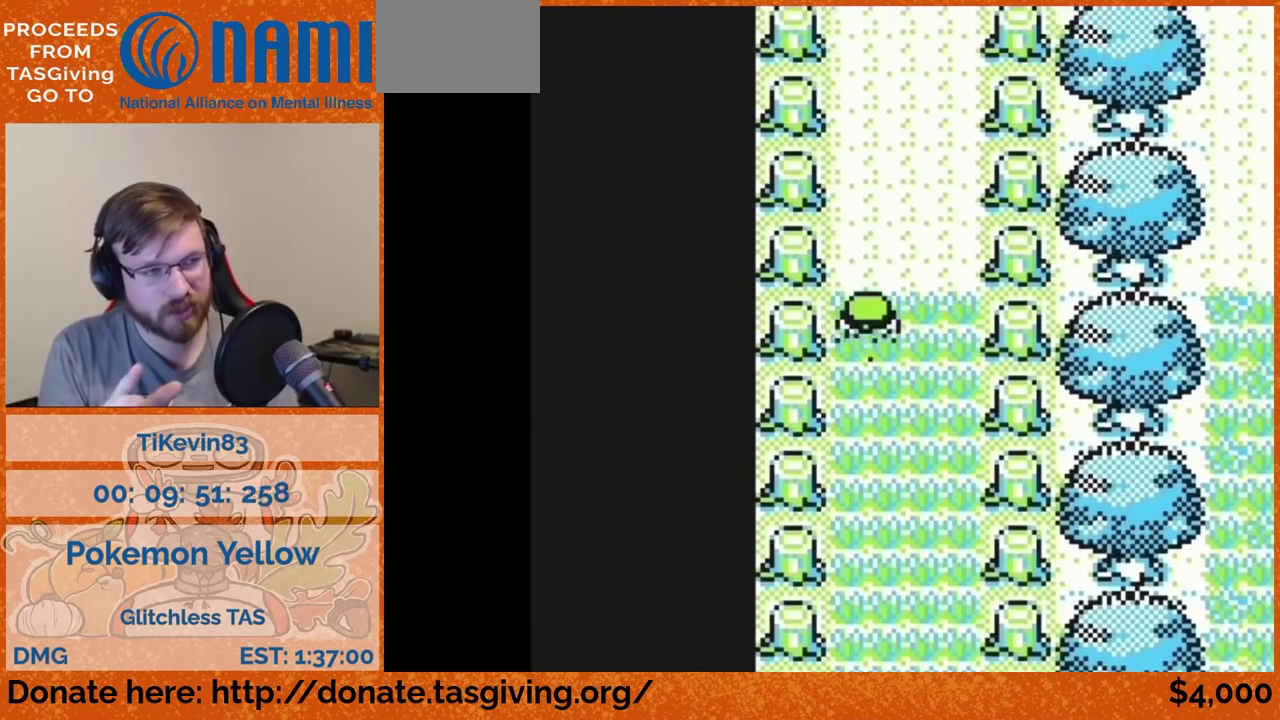
{"buttons": ["DPAD_UP"]}
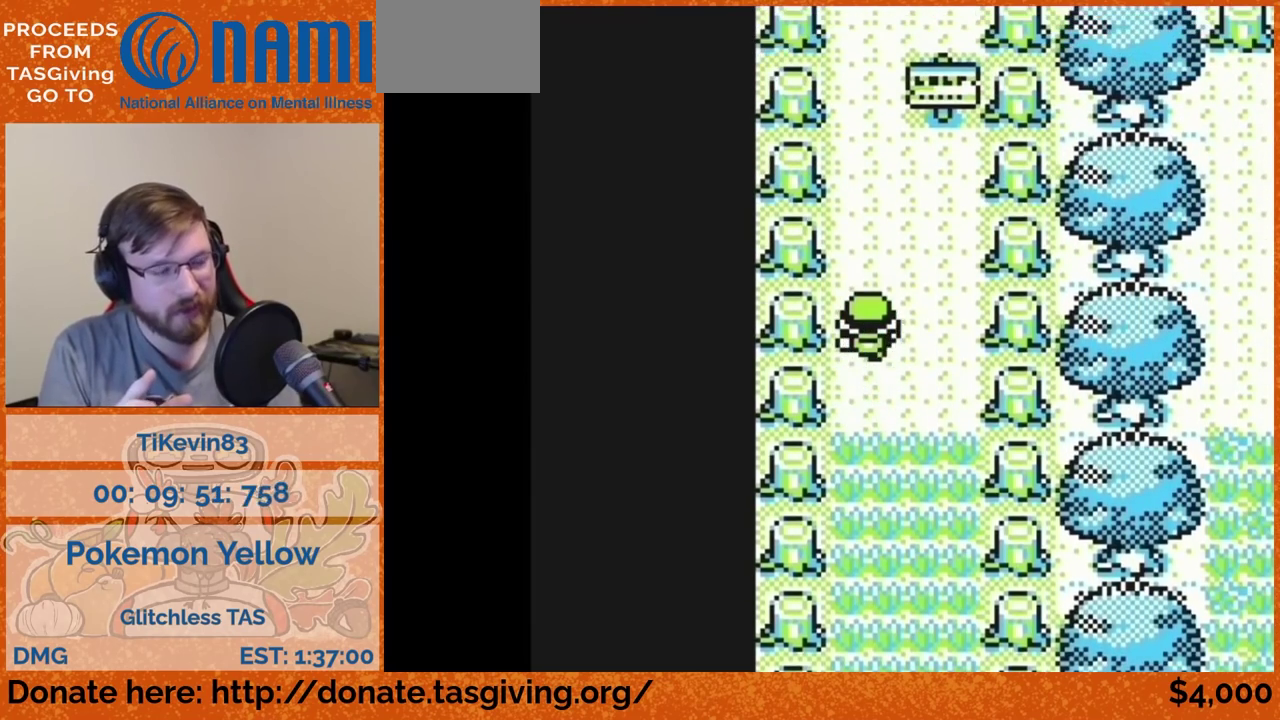
{"buttons": ["DPAD_UP"]}
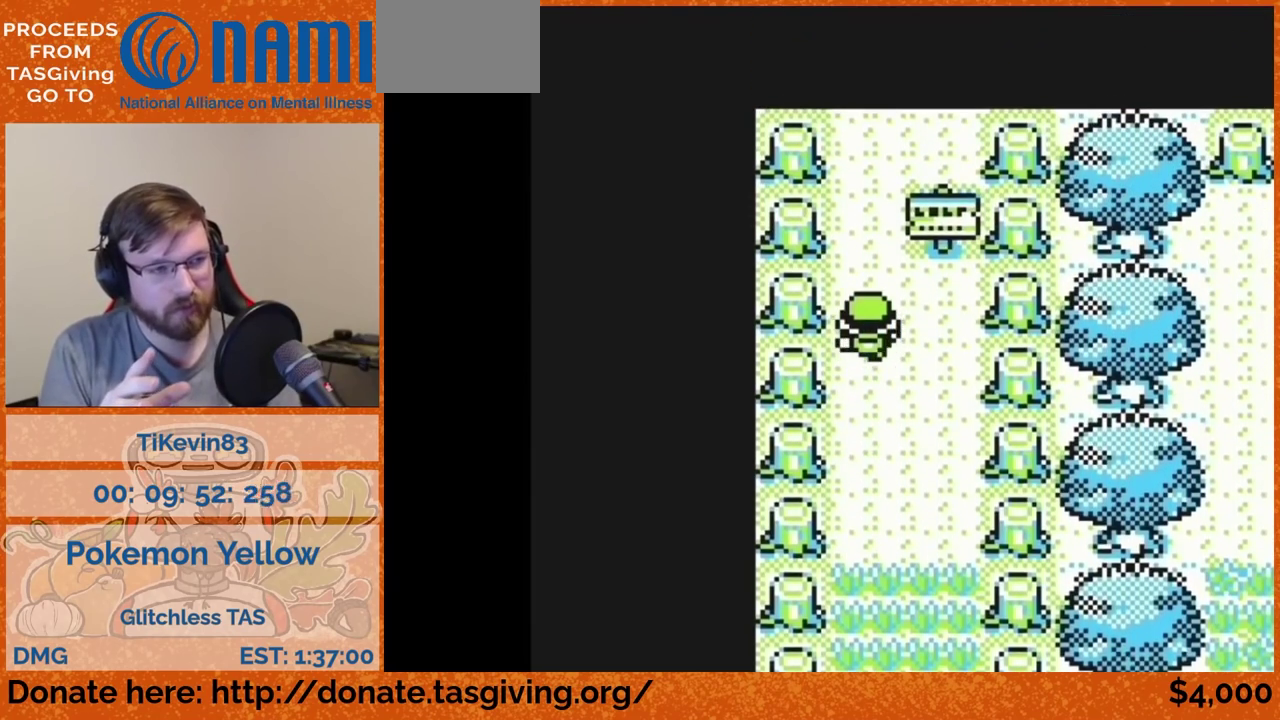
{"buttons": ["DPAD_UP"]}
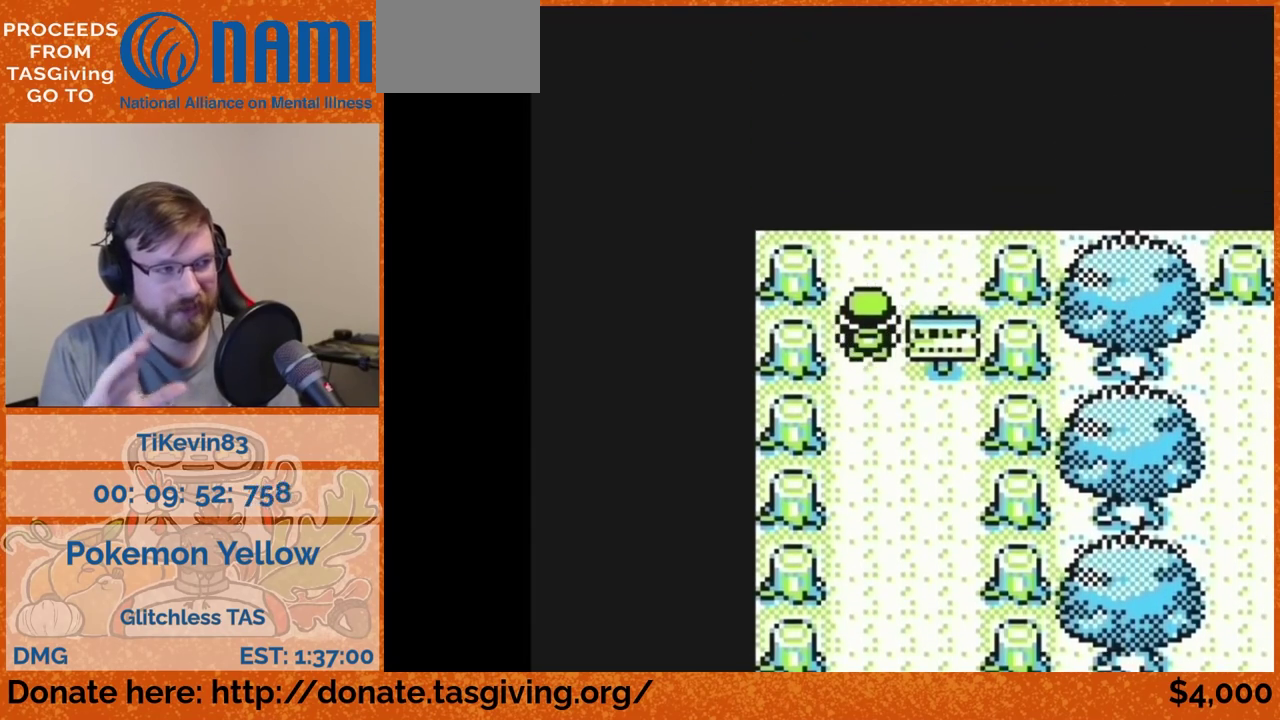
{"buttons": ["DPAD_UP"]}
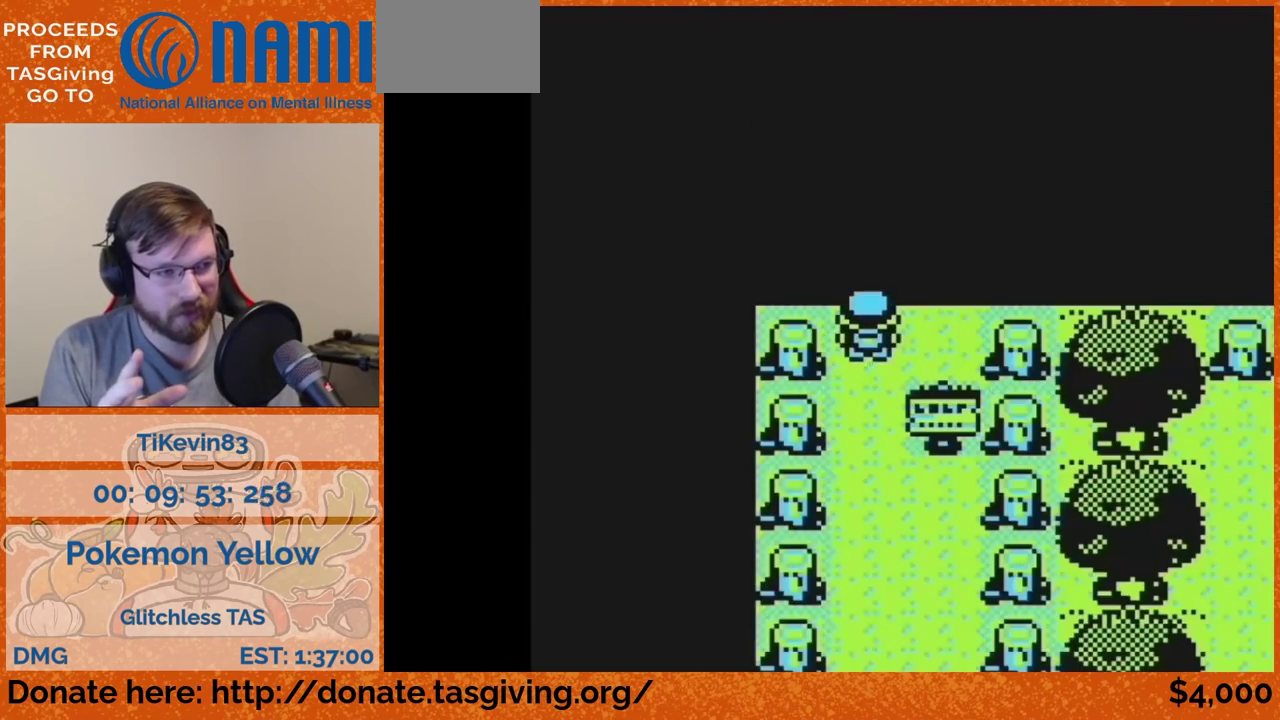
{"buttons": ["DPAD_UP"]}
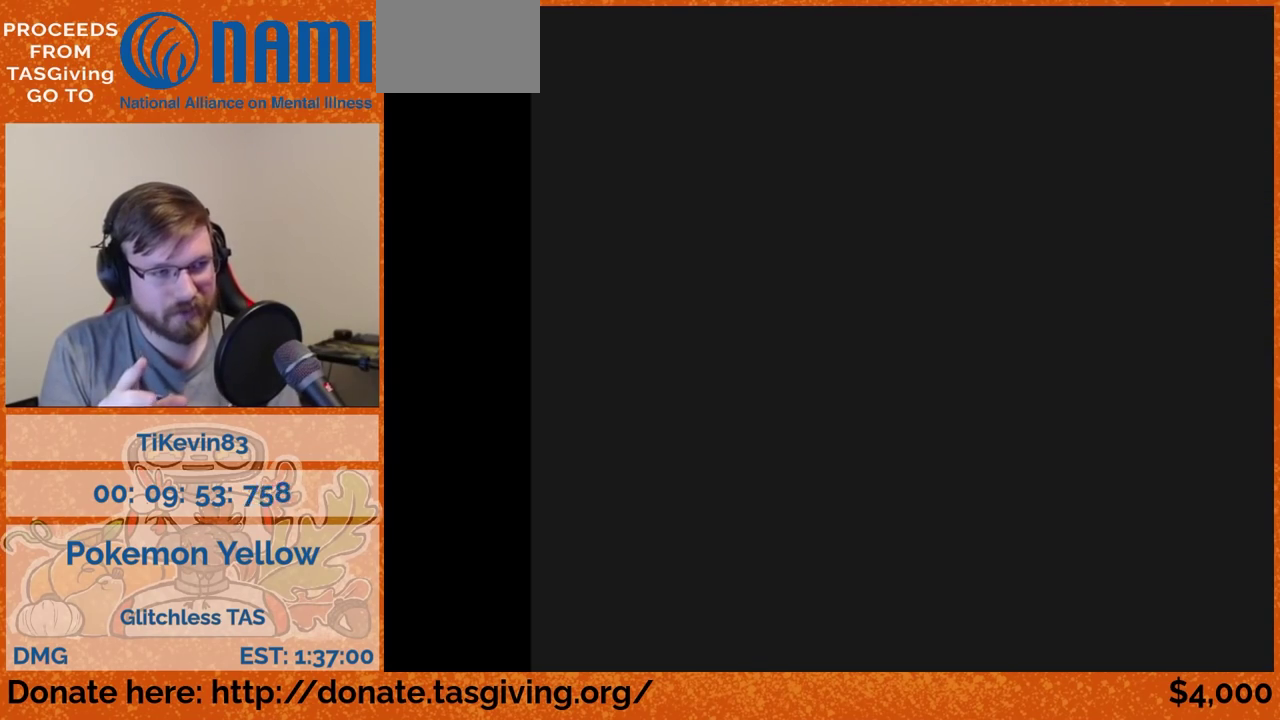
{"buttons": ["DPAD_UP"]}
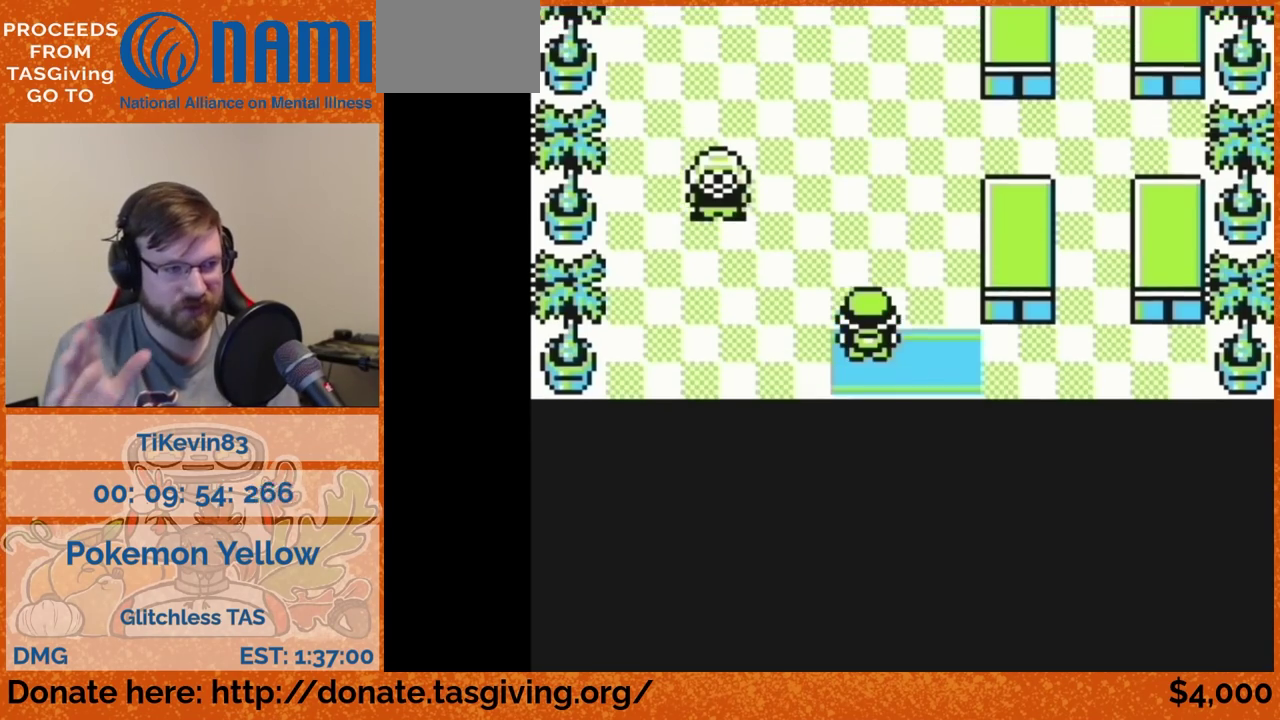
{"buttons": ["DPAD_UP"]}
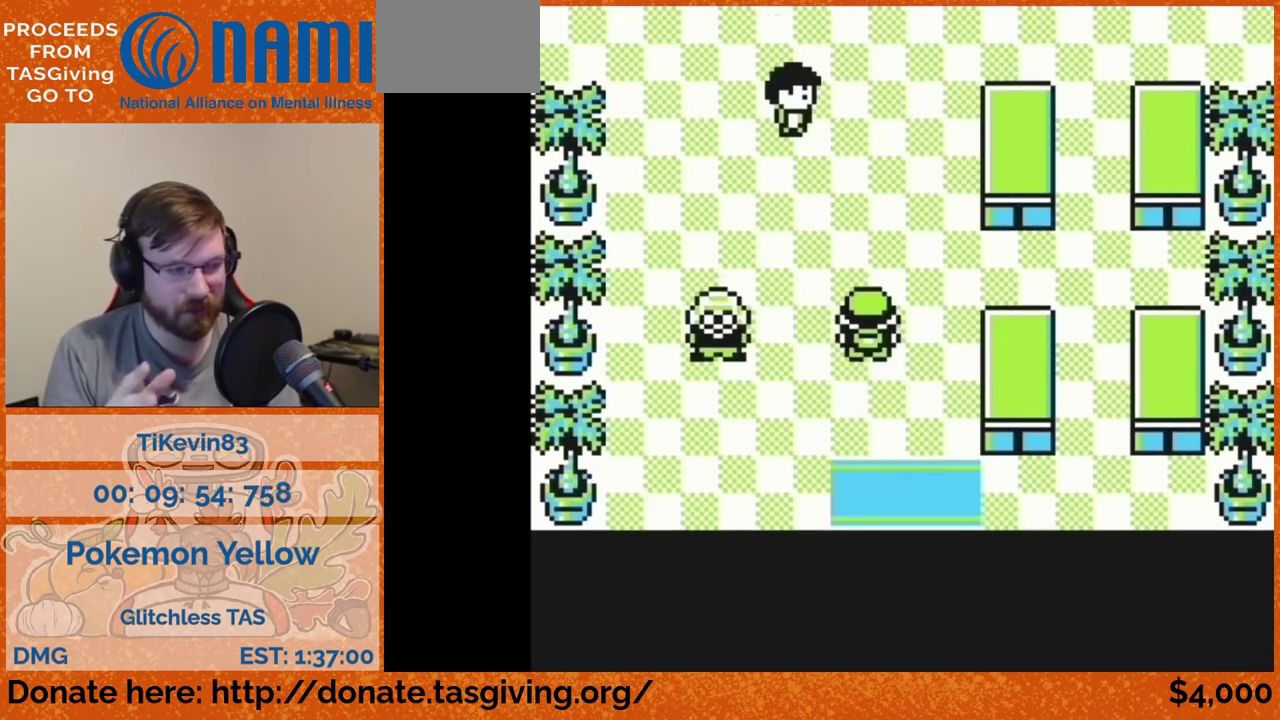
{"buttons": ["DPAD_UP"]}
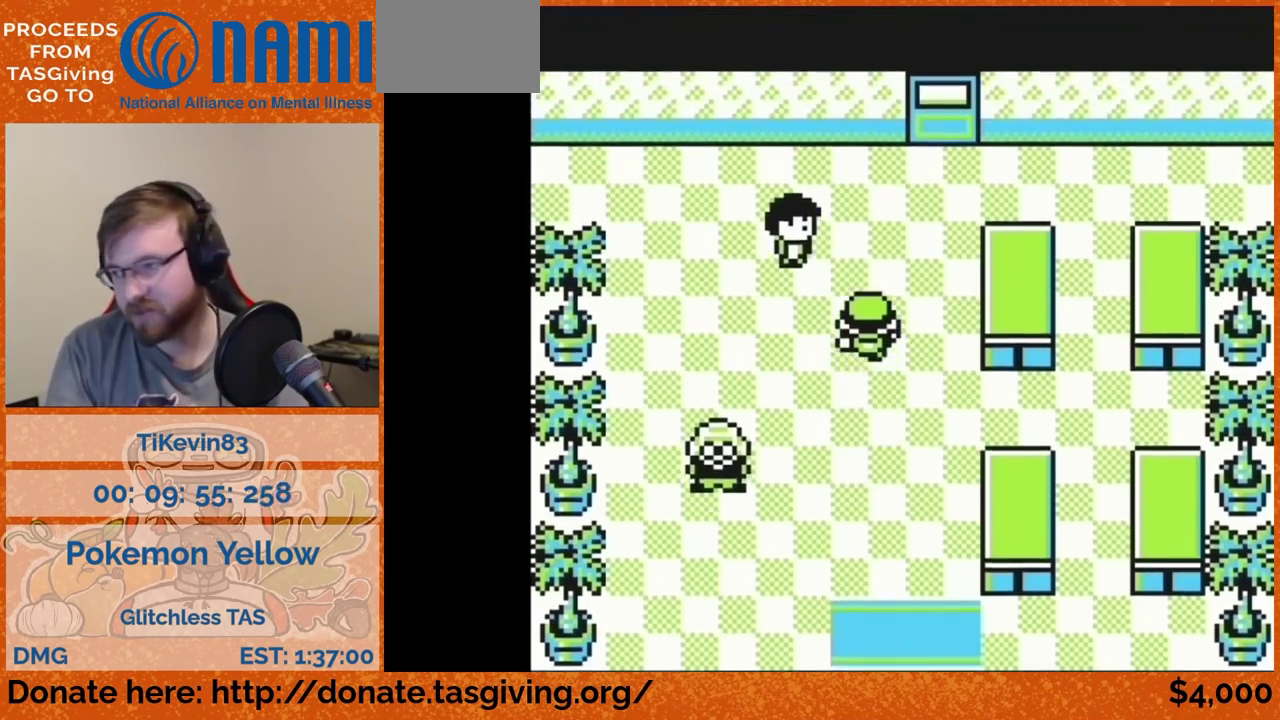
{"buttons": ["DPAD_RIGHT"], "events": [[300, "DPAD_RIGHT", "down"], [300, "DPAD_UP", "up"]]}
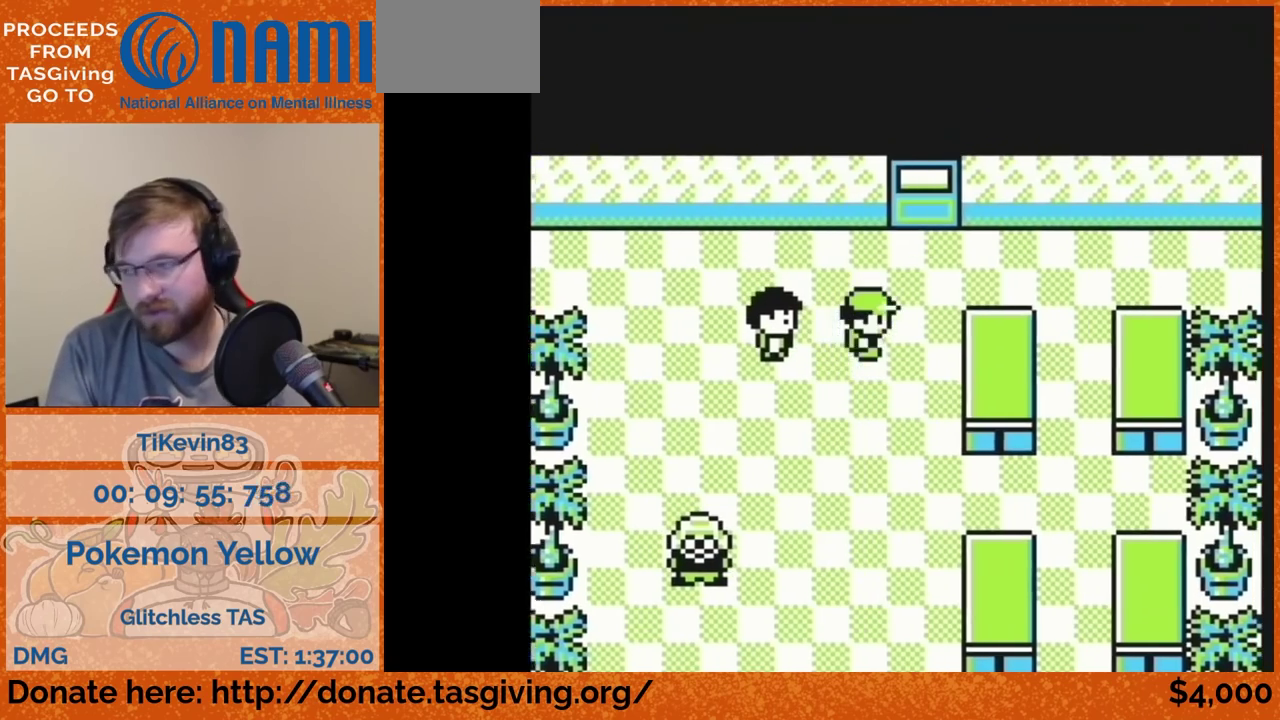
{"buttons": ["DPAD_UP"], "events": [[133, "DPAD_RIGHT", "up"], [133, "DPAD_UP", "down"]]}
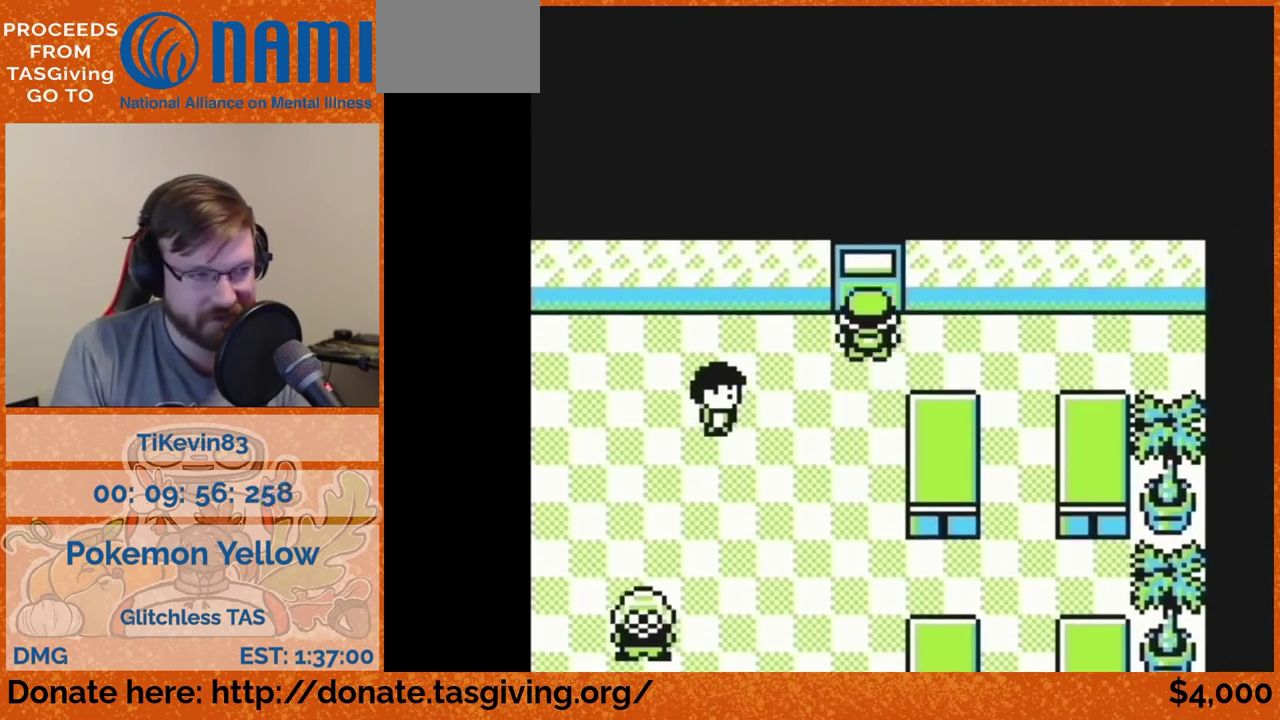
{"buttons": ["DPAD_UP"]}
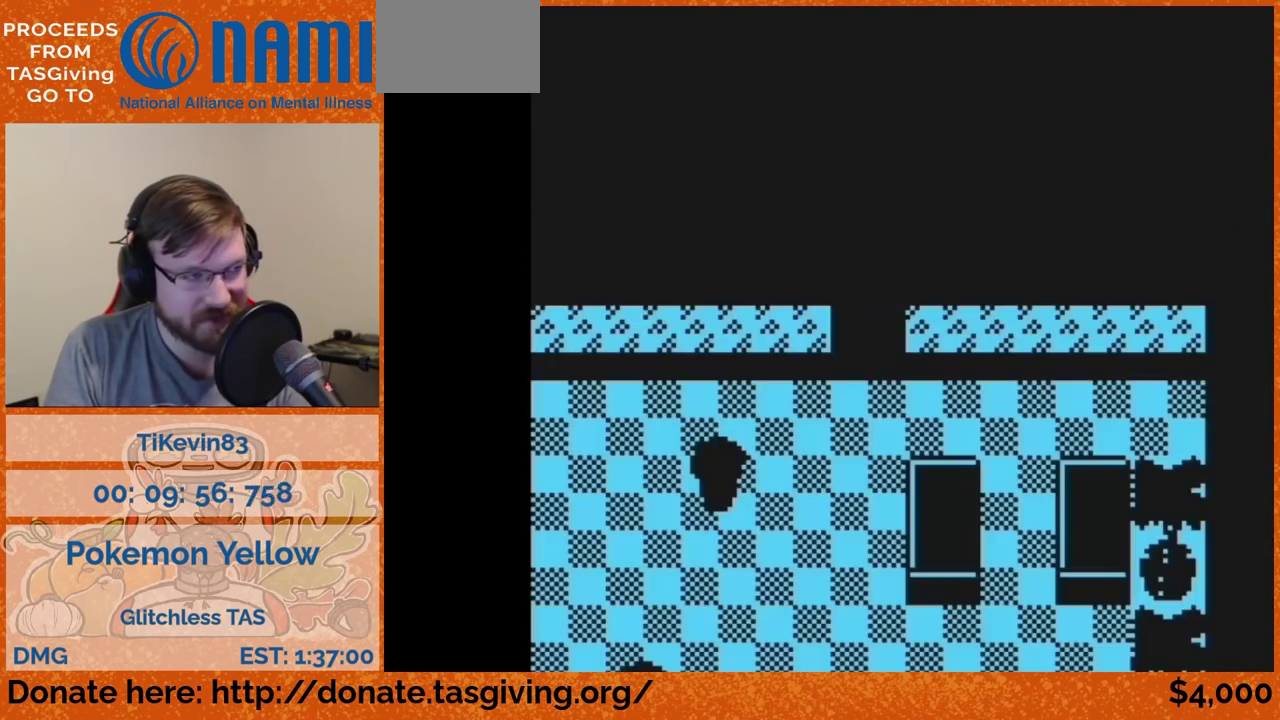
{"buttons": ["DPAD_UP"]}
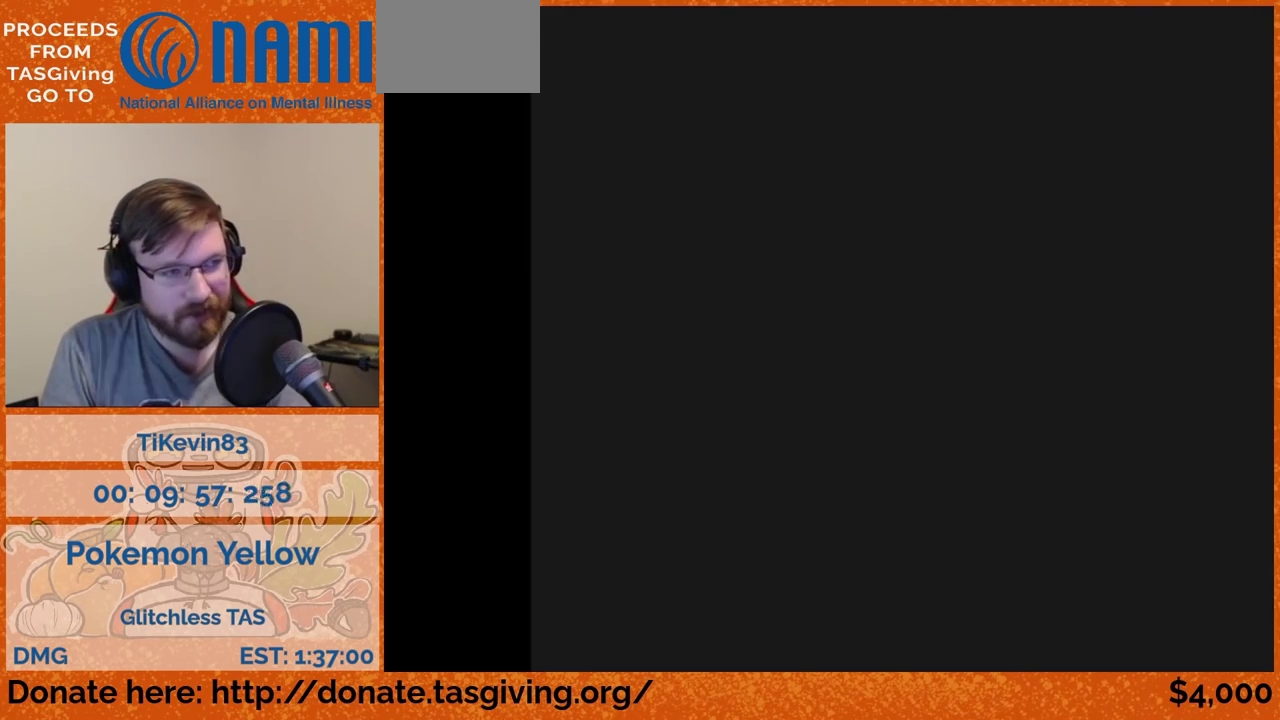
{"buttons": ["DPAD_UP"]}
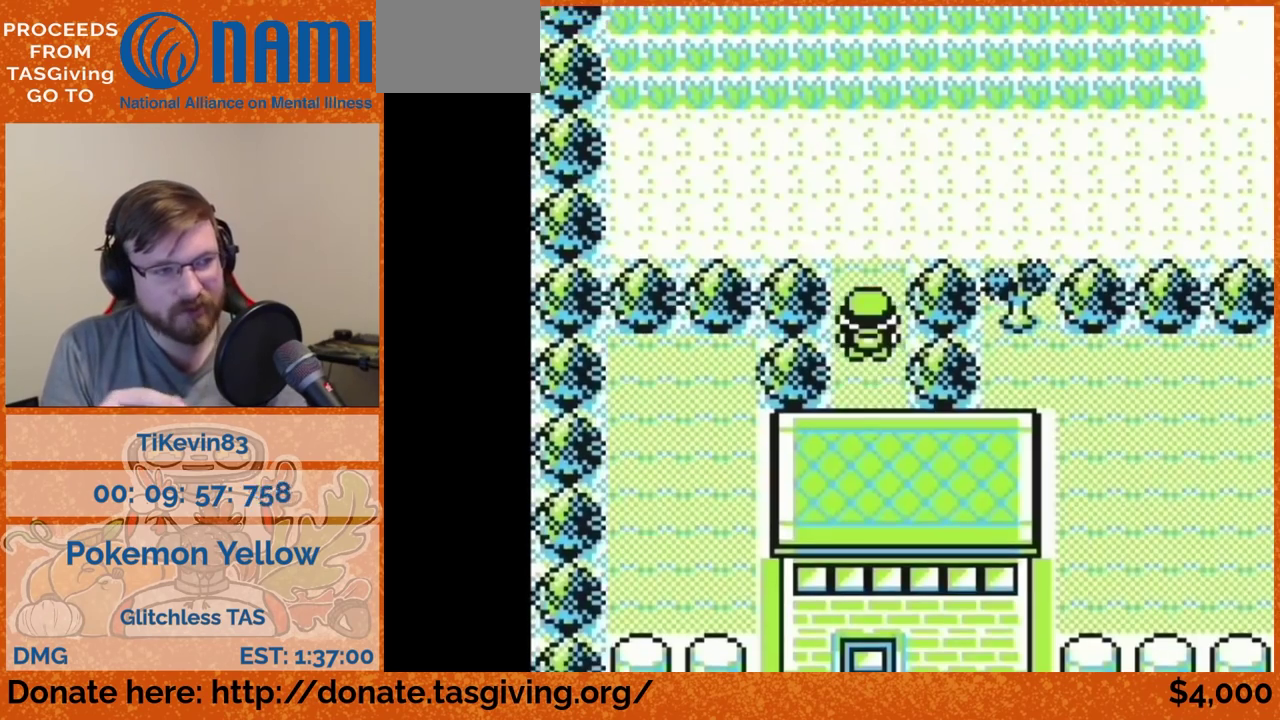
{"buttons": ["DPAD_UP"]}
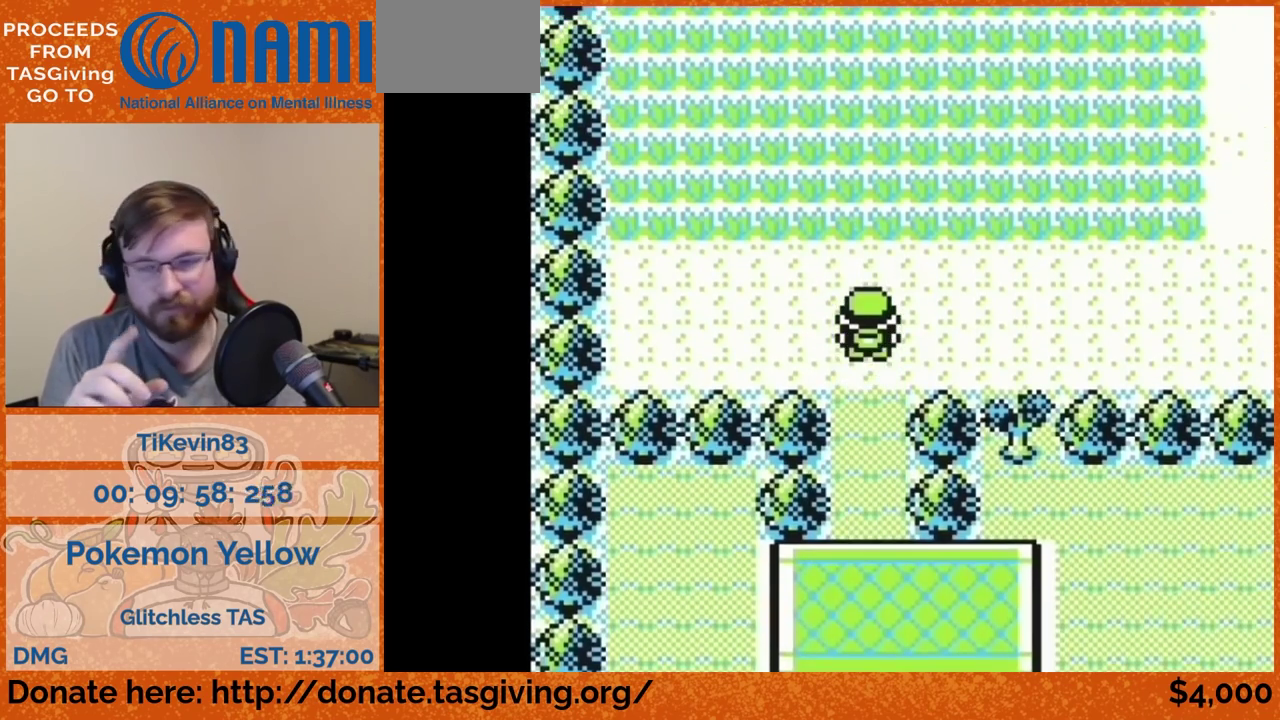
{"buttons": ["DPAD_RIGHT"], "events": [[150, "DPAD_RIGHT", "down"], [150, "DPAD_UP", "up"]]}
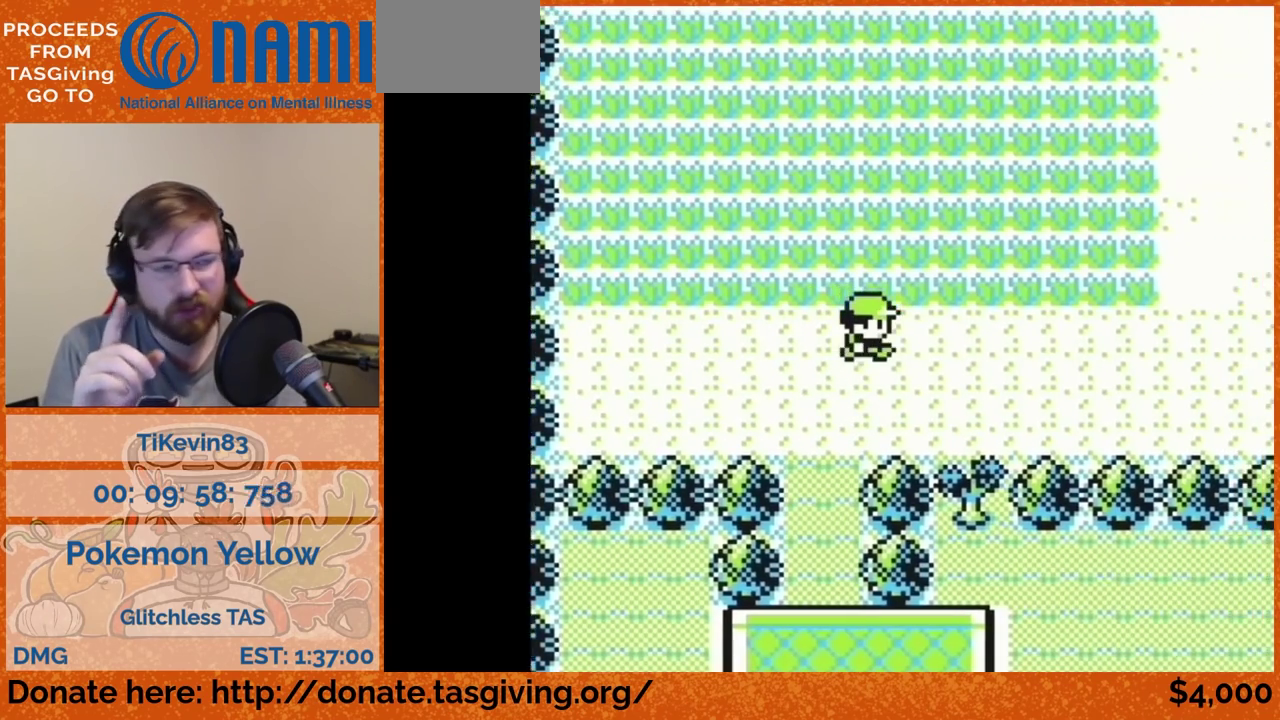
{"buttons": ["DPAD_RIGHT"]}
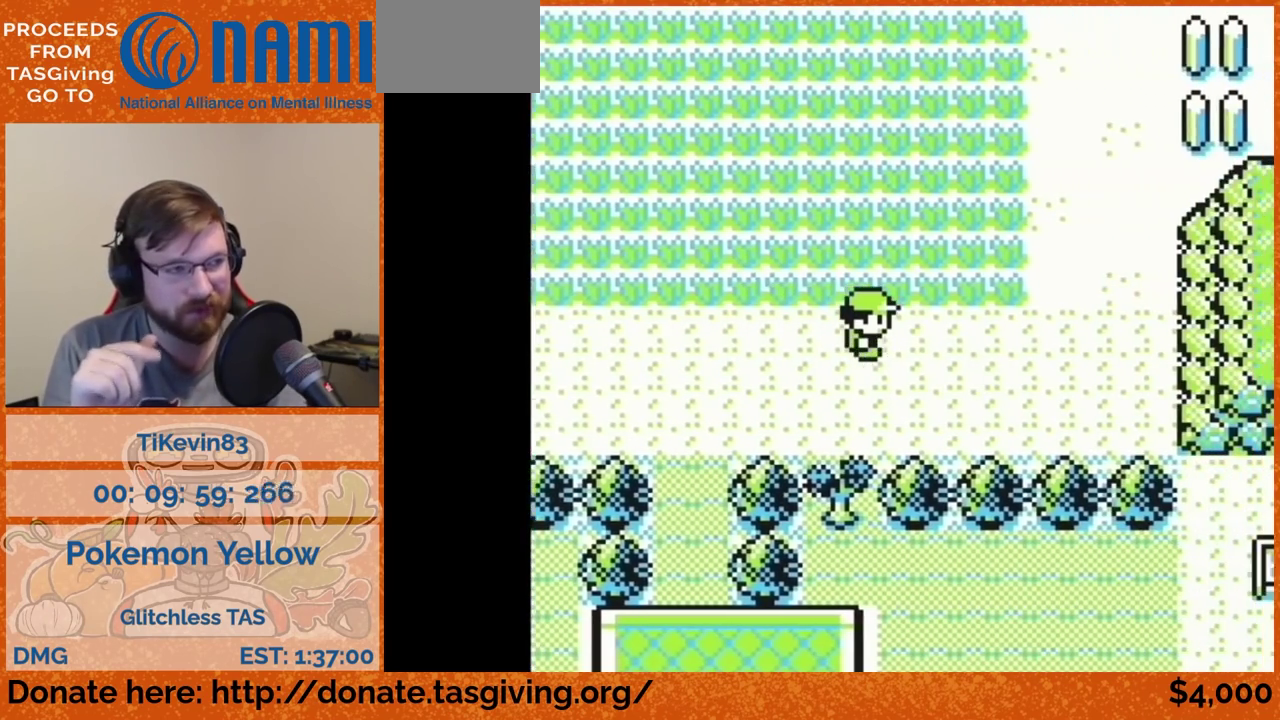
{"buttons": ["DPAD_RIGHT"]}
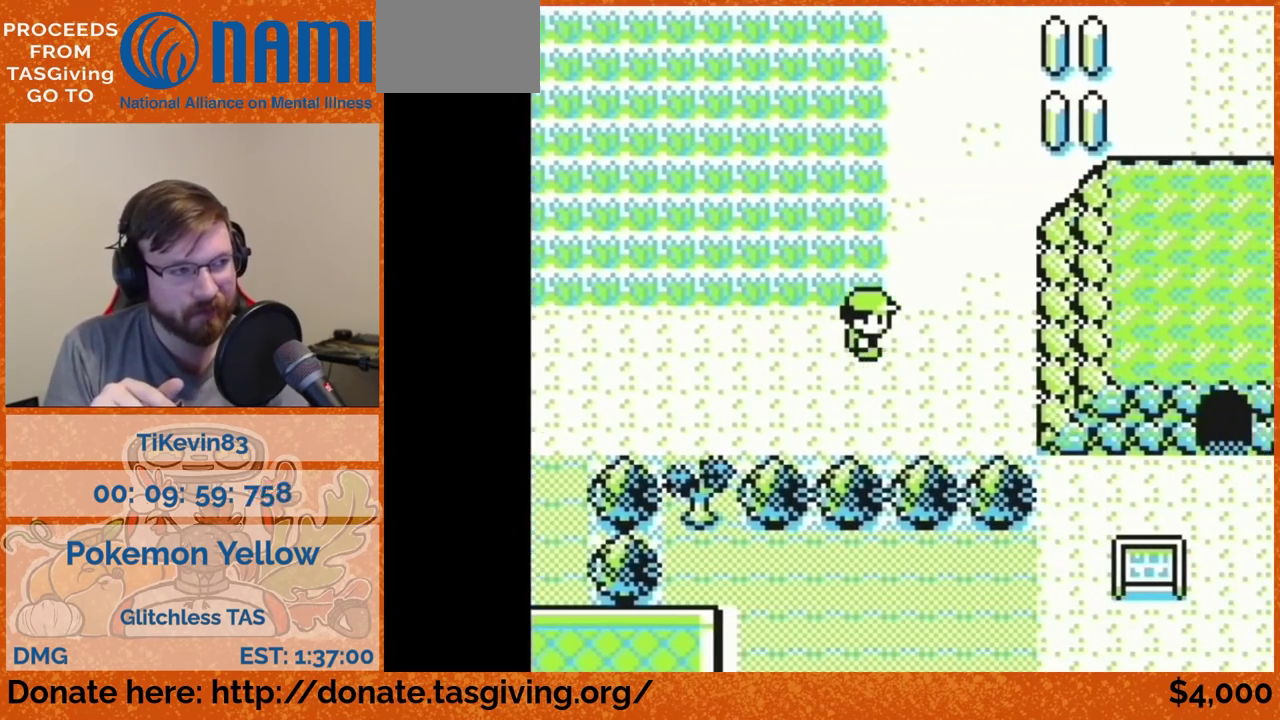
{"buttons": ["DPAD_UP"], "events": [[150, "DPAD_RIGHT", "up"], [150, "DPAD_UP", "down"]]}
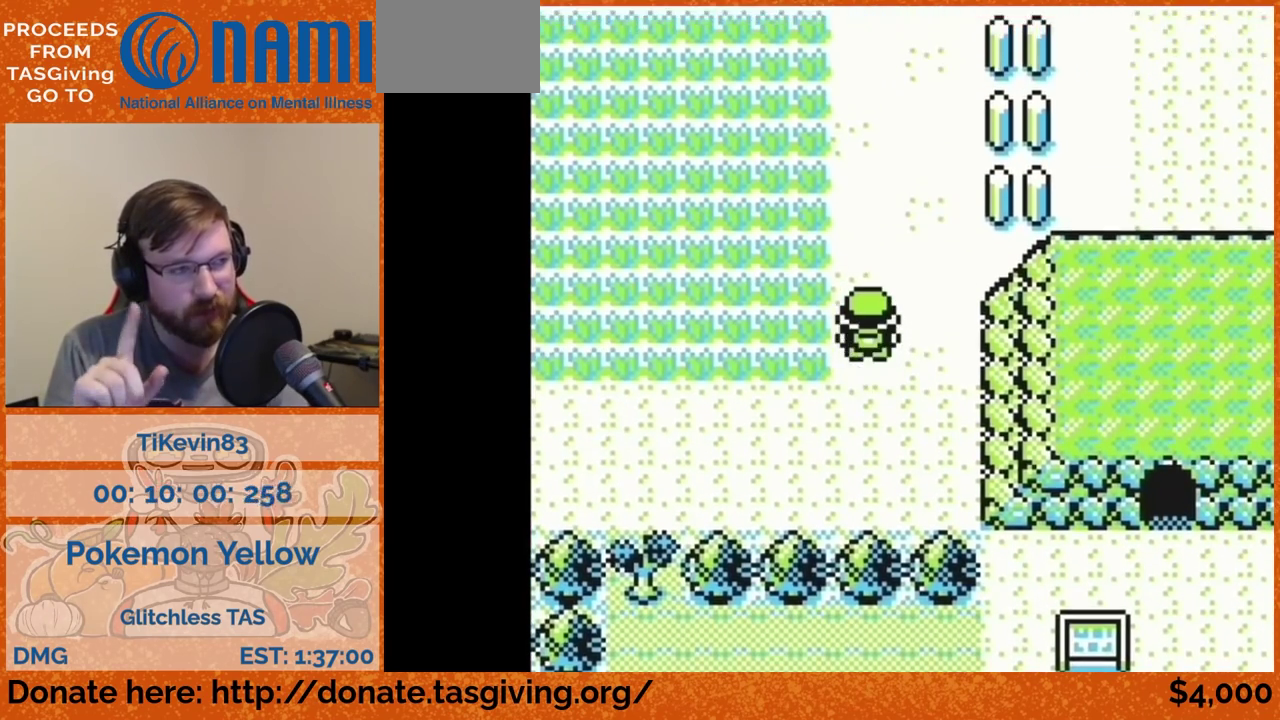
{"buttons": ["DPAD_UP"]}
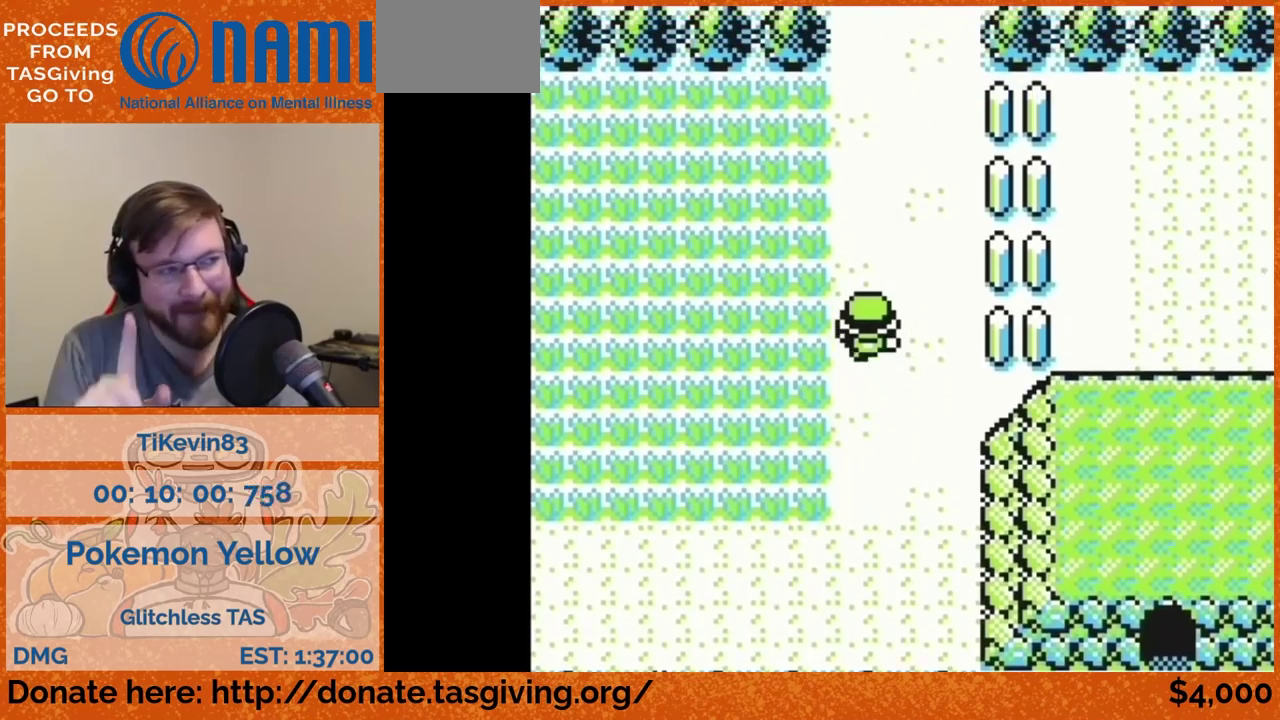
{"buttons": ["DPAD_UP"]}
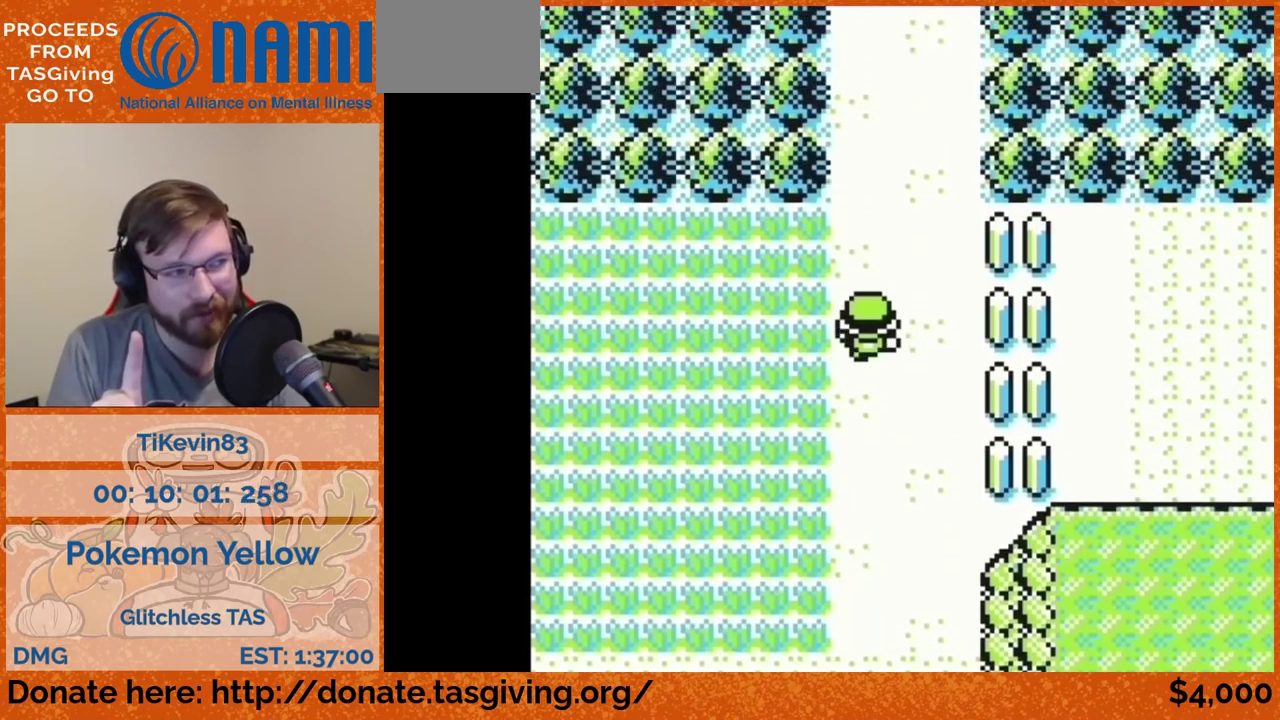
{"buttons": ["DPAD_UP"]}
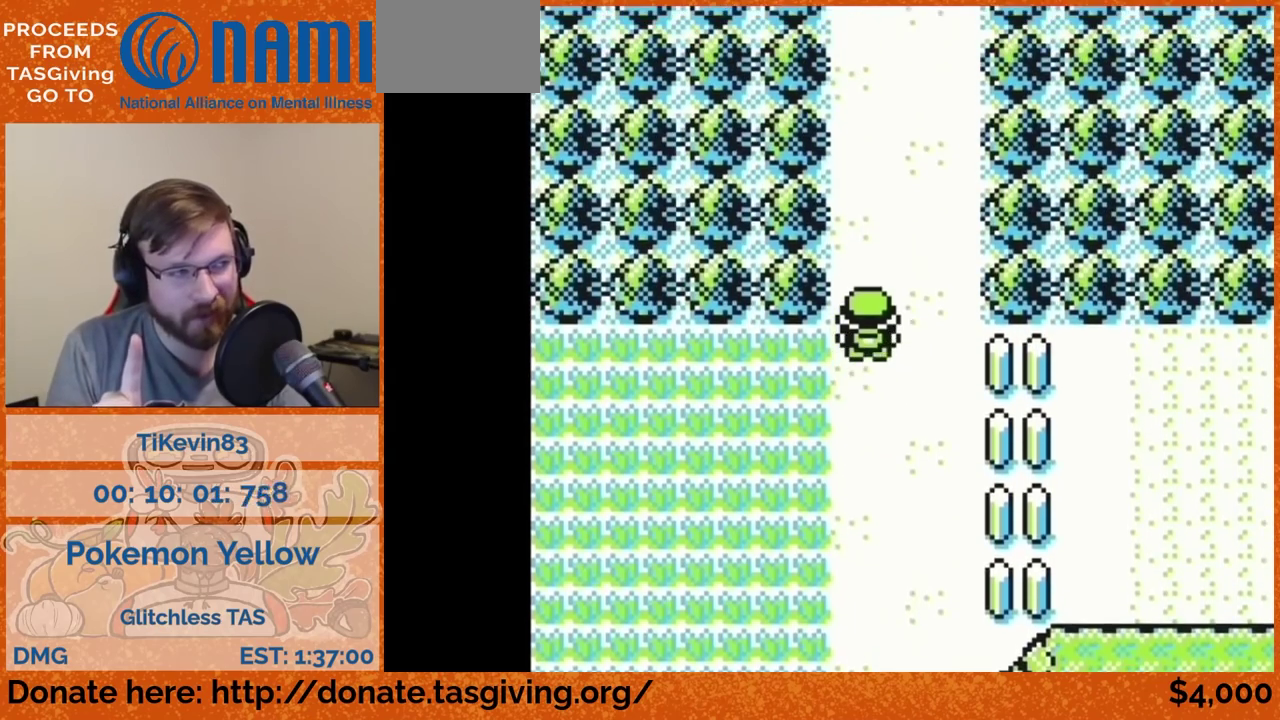
{"buttons": ["DPAD_UP"]}